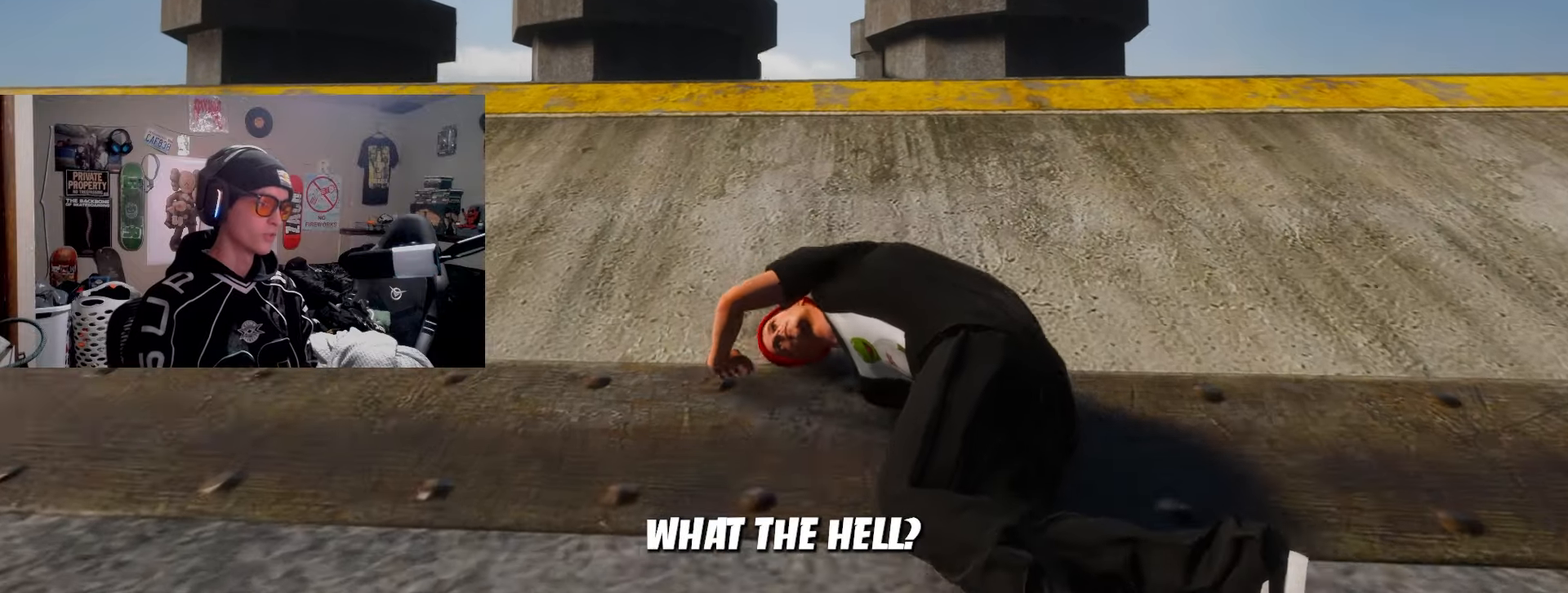
Gameplay with a controller (PlayStation layout); each line is a JSON object with the inputs held at the frame after it. "events" lists button and stick changes between this image and that frame as [ms after this image, input, new state], when the widget could be followed in between. Not read: R3.
{"buttons": ["SQUARE"], "left_stick": "center", "right_stick": "center", "events": [[133, "DPAD_UP", "down"], [417, "DPAD_UP", "up"], [450, "SQUARE", "down"]]}
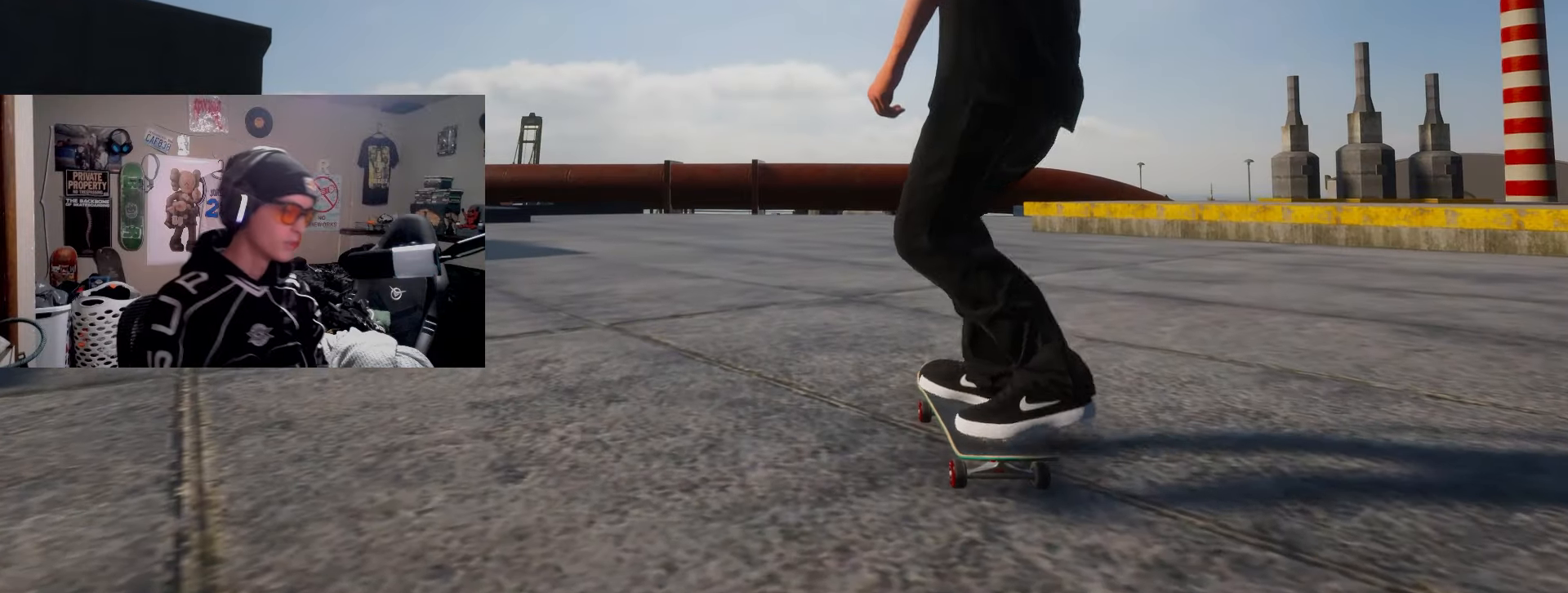
{"buttons": ["SQUARE"], "left_stick": "center", "right_stick": "center", "events": [[317, "SQUARE", "up"], [483, "SQUARE", "down"]]}
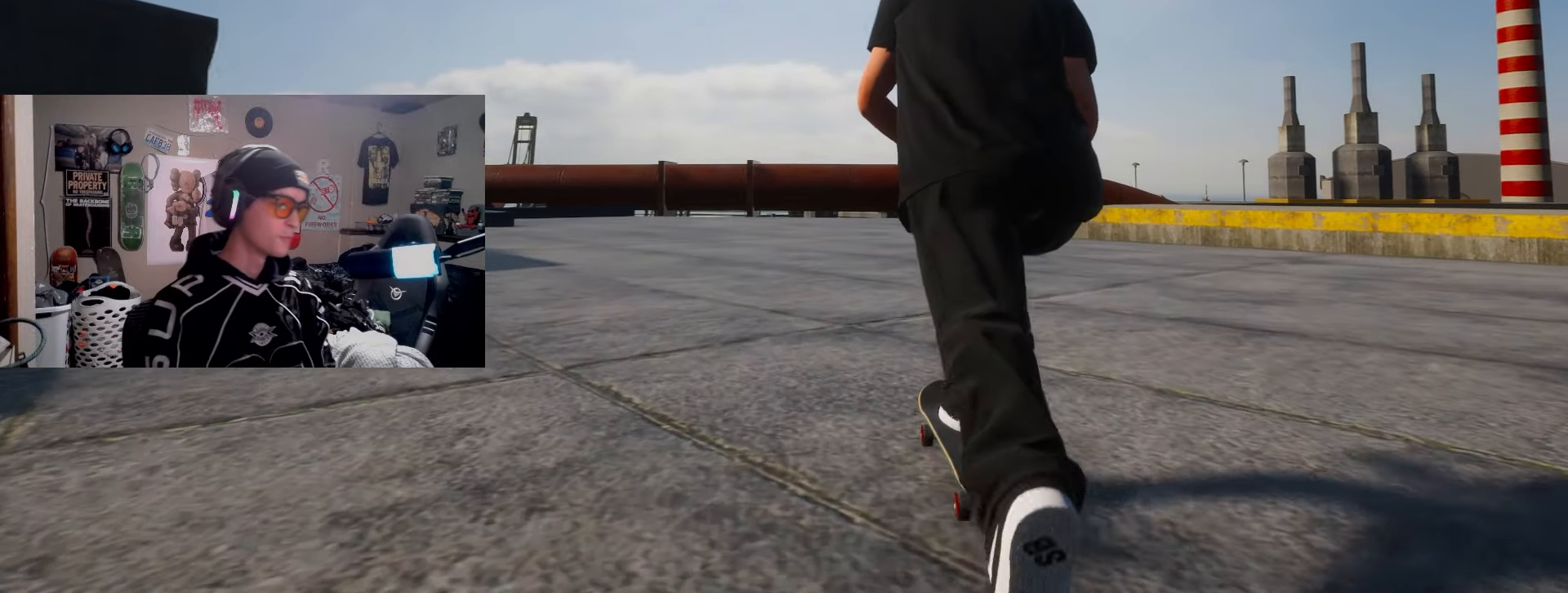
{"buttons": [], "left_stick": "center", "right_stick": "center", "events": [[50, "L2", "down"], [117, "SQUARE", "up"], [167, "L2", "up"], [200, "SQUARE", "down"], [300, "SQUARE", "up"], [383, "SQUARE", "down"], [483, "SQUARE", "up"]]}
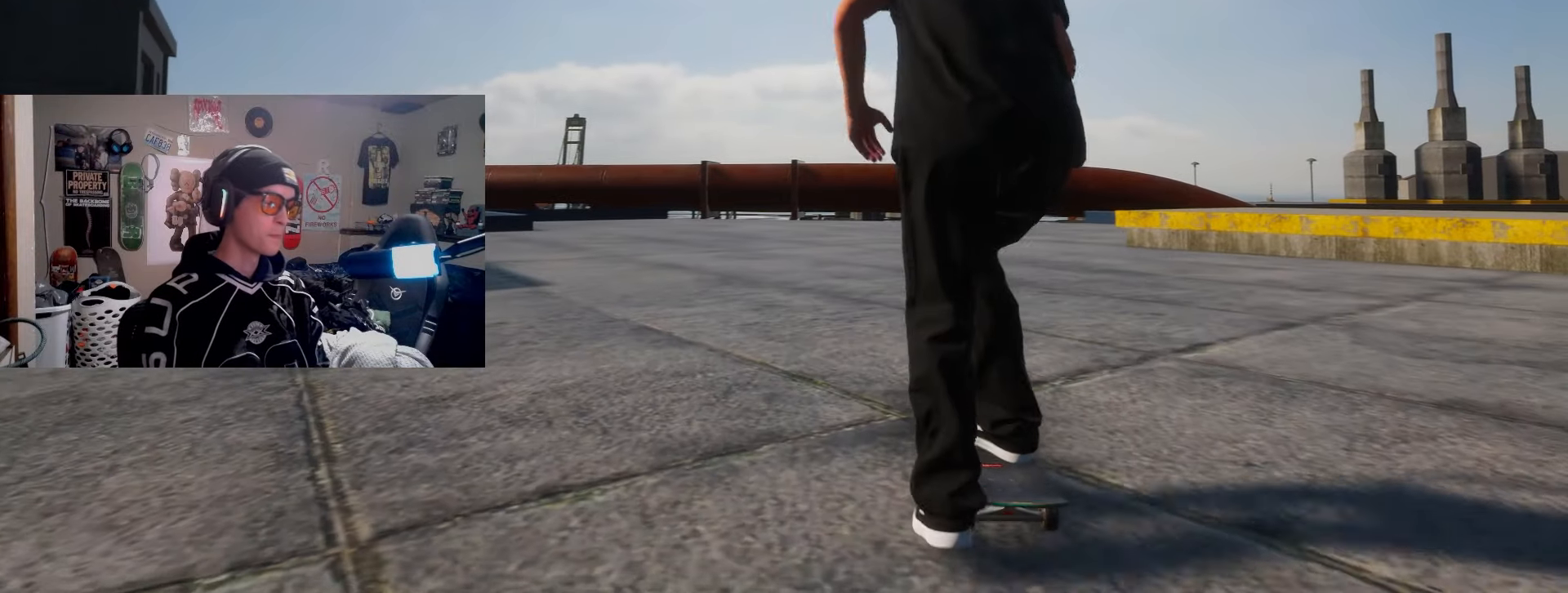
{"buttons": [], "left_stick": "center", "right_stick": "center", "events": [[67, "SQUARE", "down"], [167, "SQUARE", "up"], [283, "R2", "down"], [300, "SQUARE", "down"], [367, "R2", "up"], [417, "SQUARE", "up"]]}
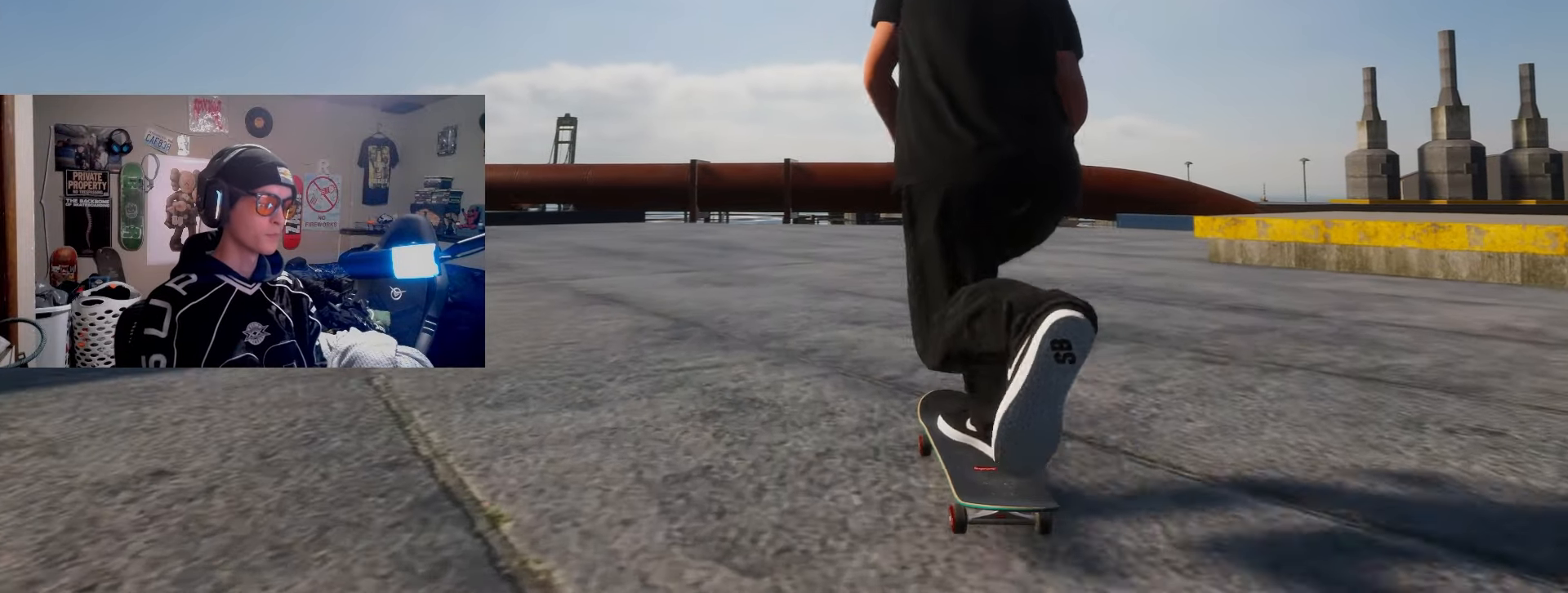
{"buttons": ["SQUARE"], "left_stick": "center", "right_stick": "center", "events": [[17, "SQUARE", "down"], [183, "SQUARE", "up"], [333, "SQUARE", "down"]]}
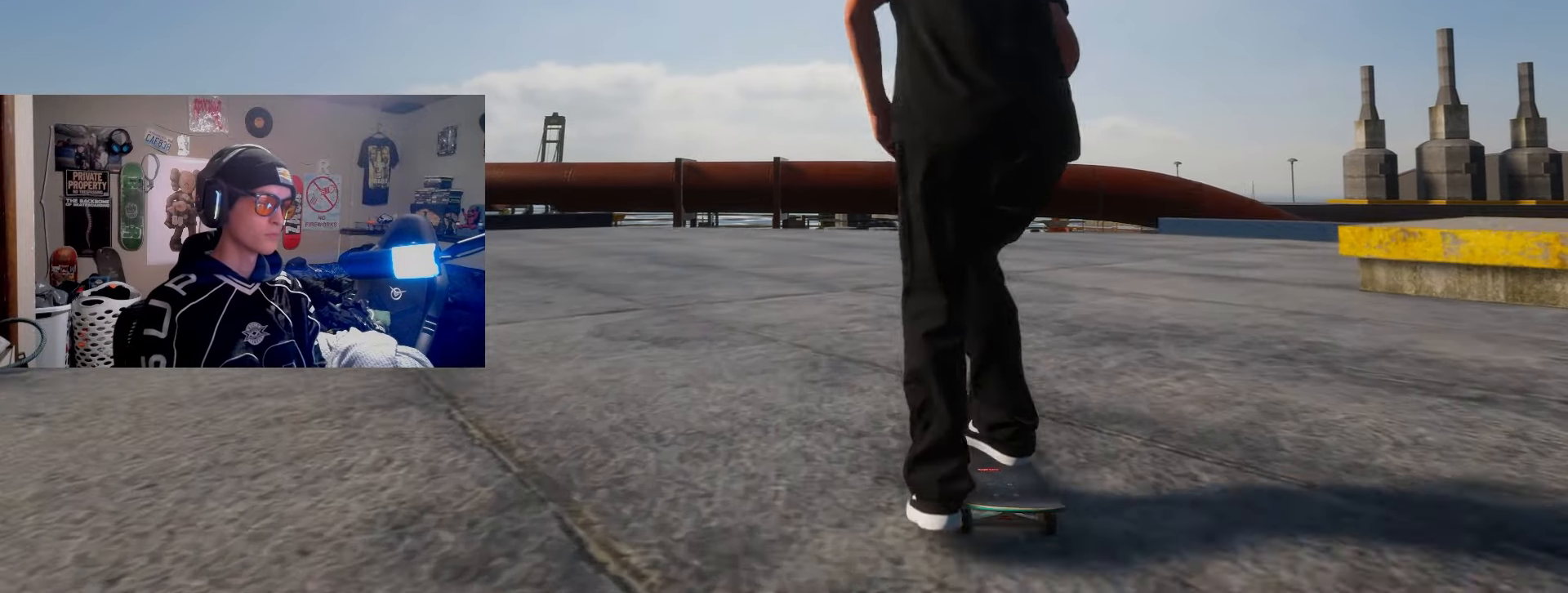
{"buttons": ["SQUARE"], "left_stick": "center", "right_stick": "center", "events": [[50, "SQUARE", "up"], [450, "SQUARE", "down"]]}
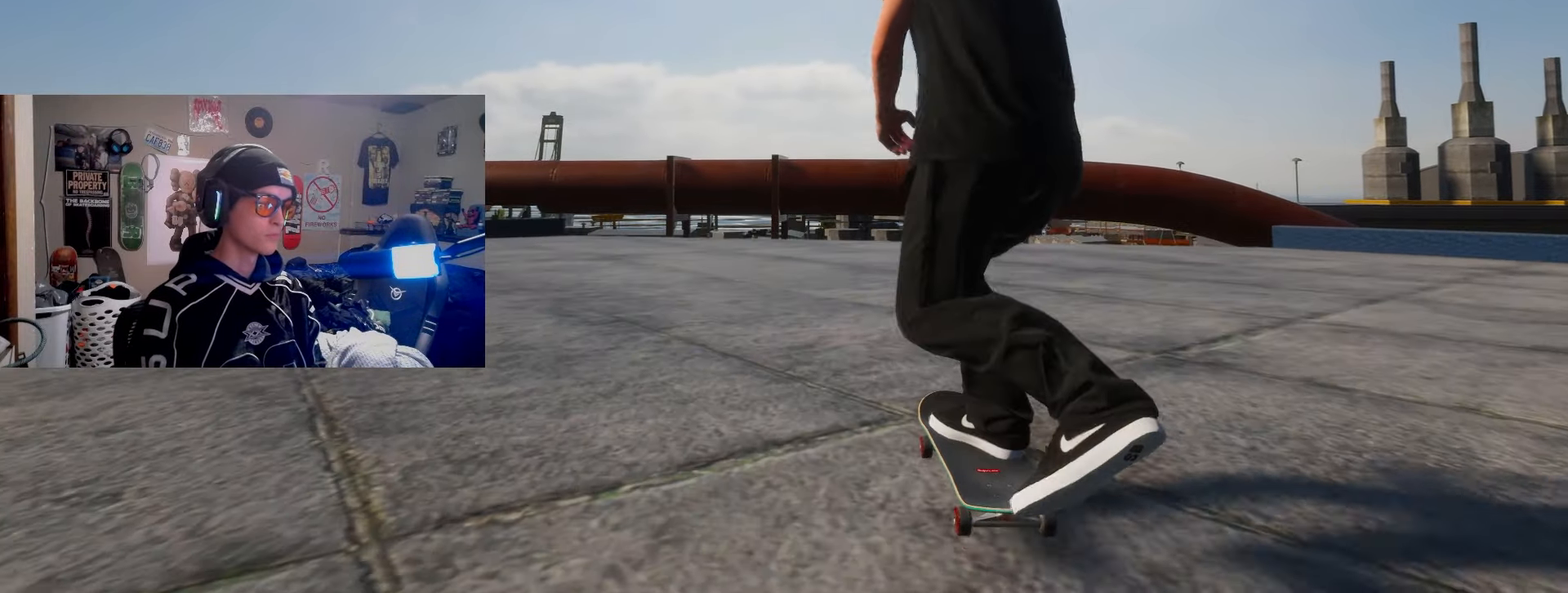
{"buttons": [], "left_stick": "center", "right_stick": "center", "events": [[283, "R2", "down"], [333, "R2", "up"], [417, "SQUARE", "up"]]}
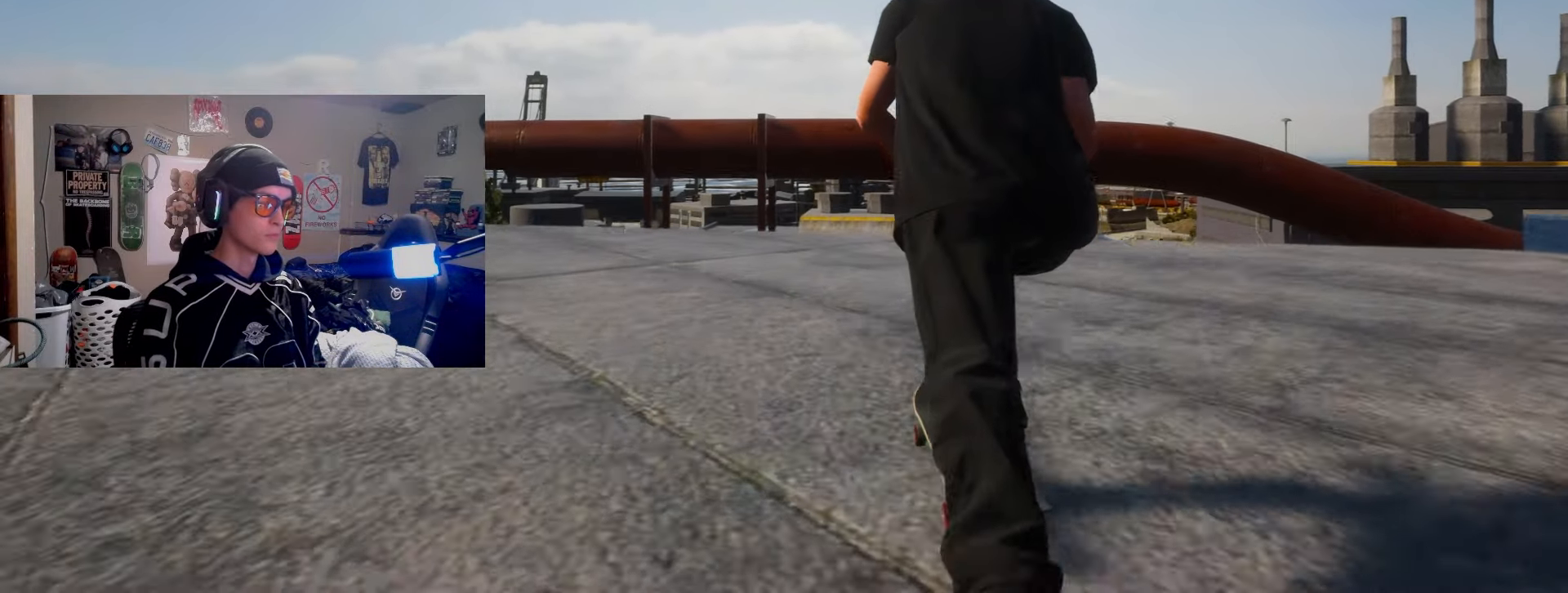
{"buttons": [], "left_stick": "down-left", "right_stick": "center", "events": [[267, "left_stick", "down-left"]]}
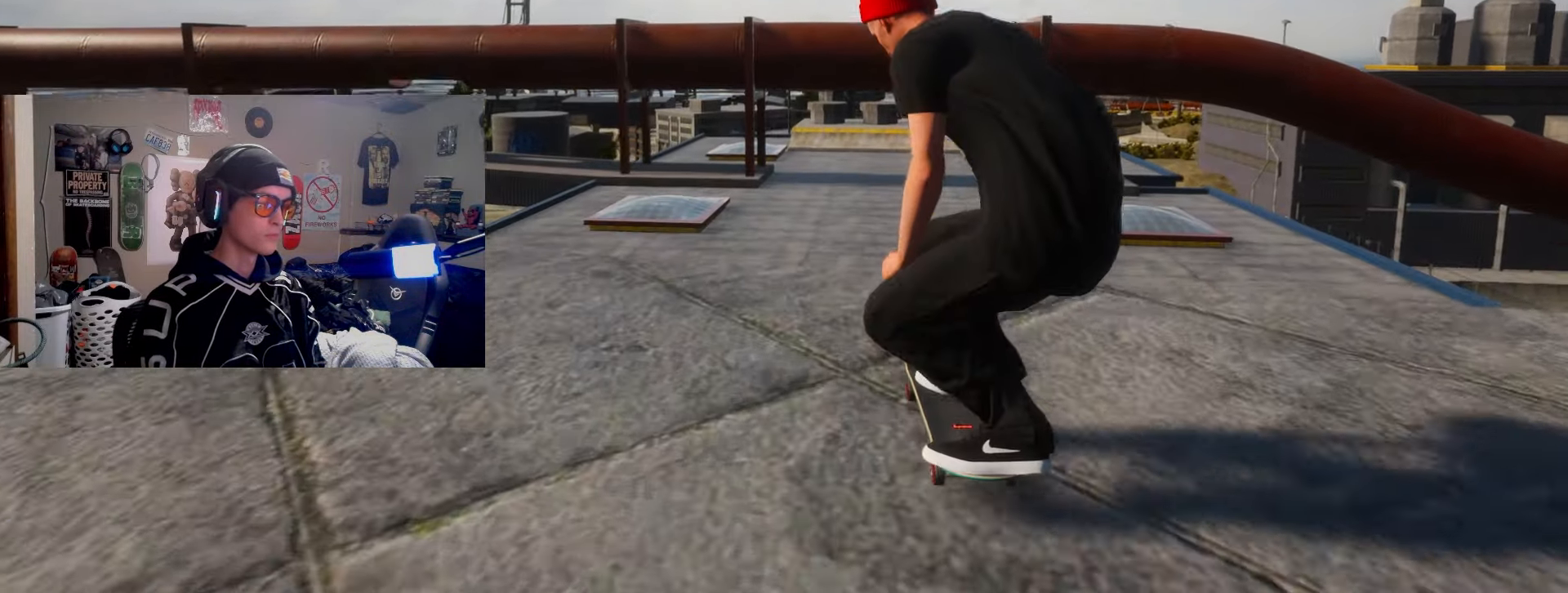
{"buttons": [], "left_stick": "center", "right_stick": "center", "events": [[117, "left_stick", "up-right"], [200, "left_stick", "center"]]}
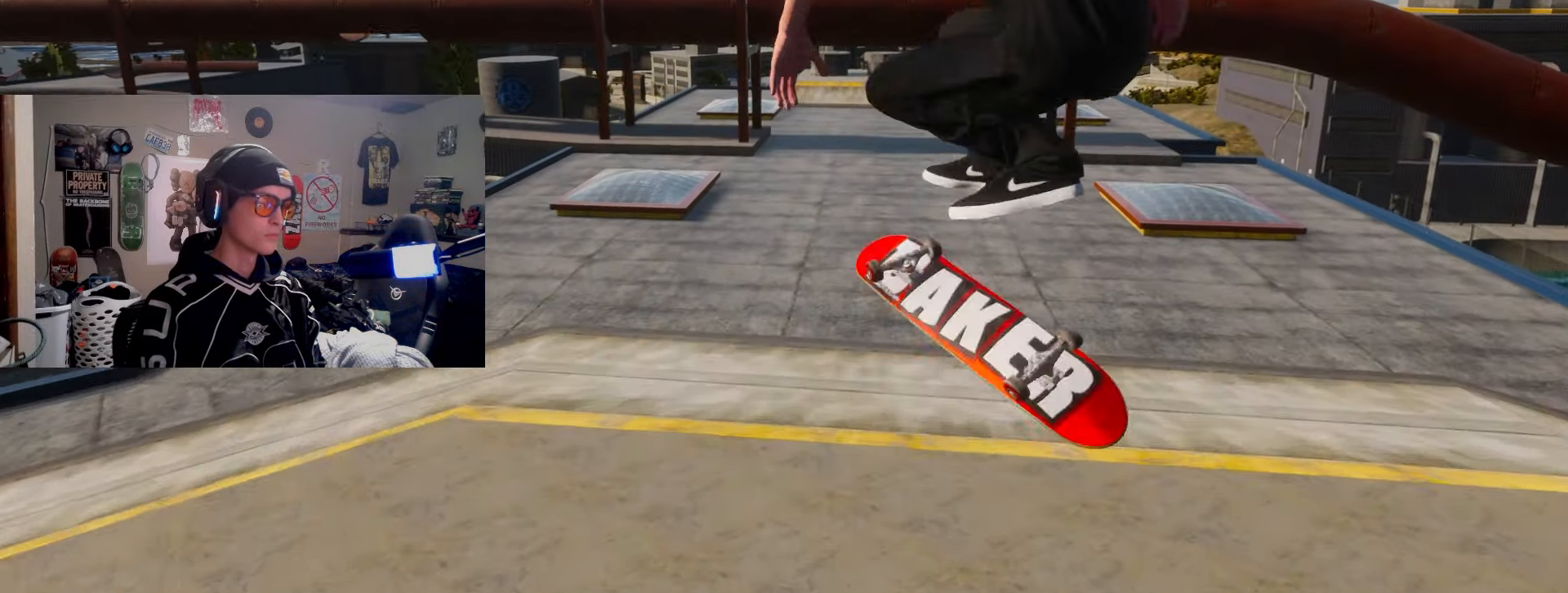
{"buttons": [], "left_stick": "center", "right_stick": "center", "events": []}
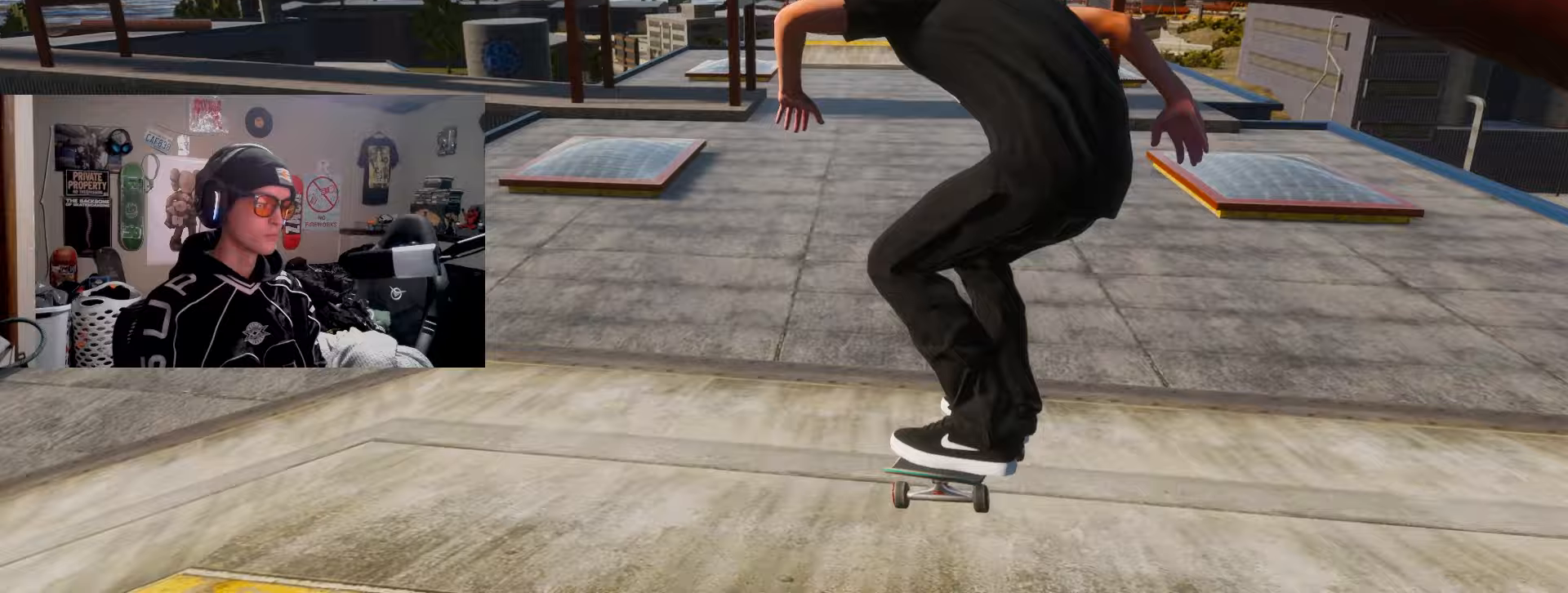
{"buttons": [], "left_stick": "center", "right_stick": "center", "events": [[200, "L2", "down"], [300, "L2", "up"]]}
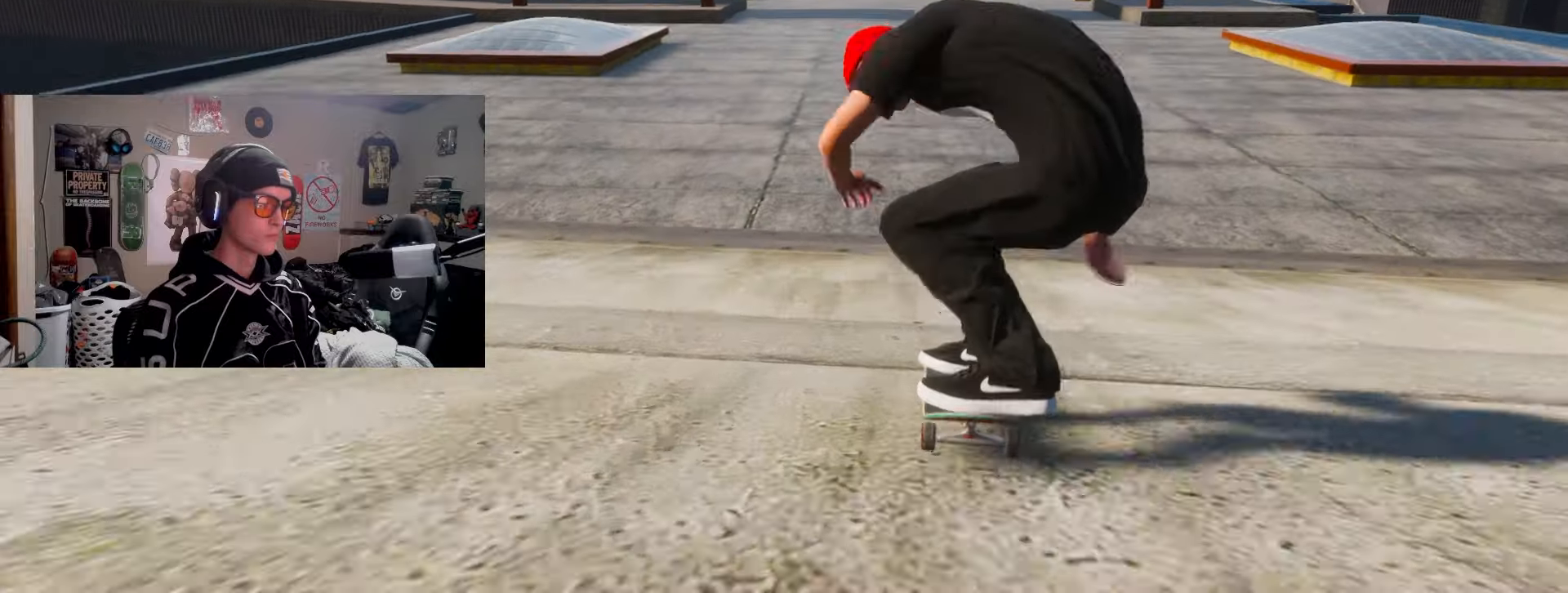
{"buttons": ["L2"], "left_stick": "center", "right_stick": "center", "events": [[467, "L2", "down"]]}
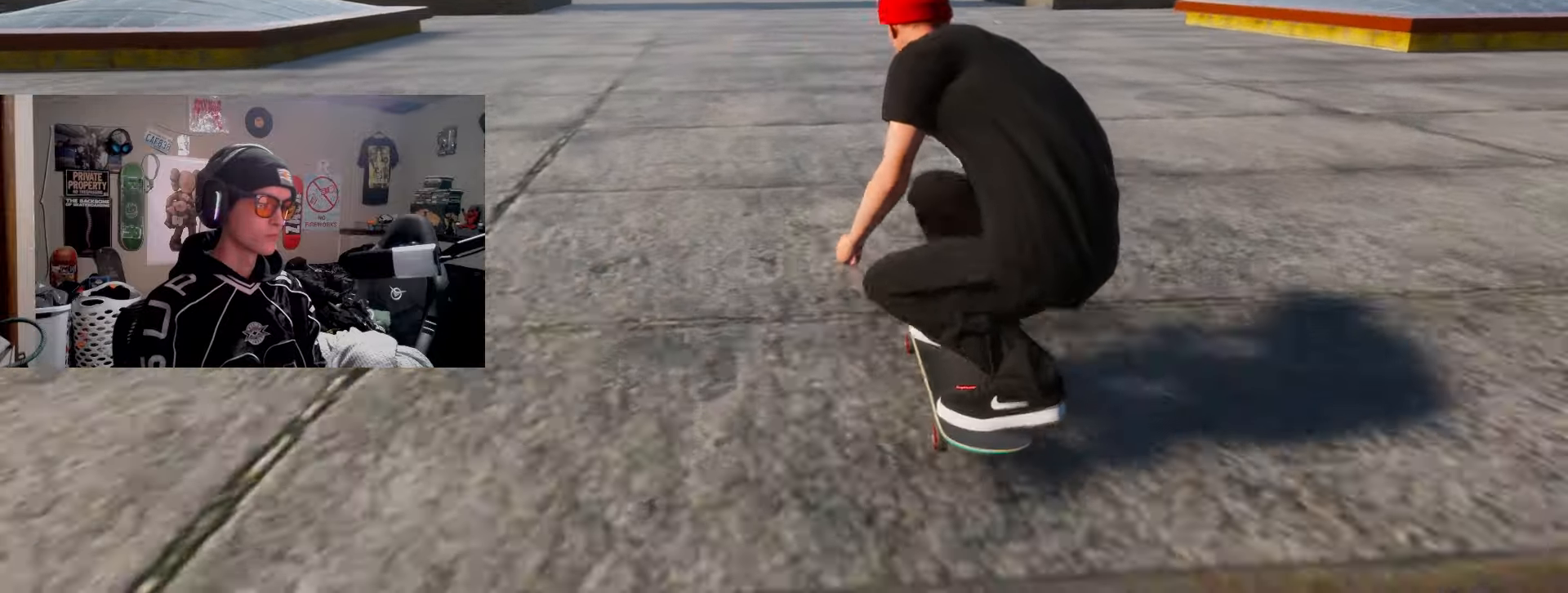
{"buttons": [], "left_stick": "center", "right_stick": "center", "events": [[17, "L2", "up"], [233, "L2", "down"], [317, "L2", "up"]]}
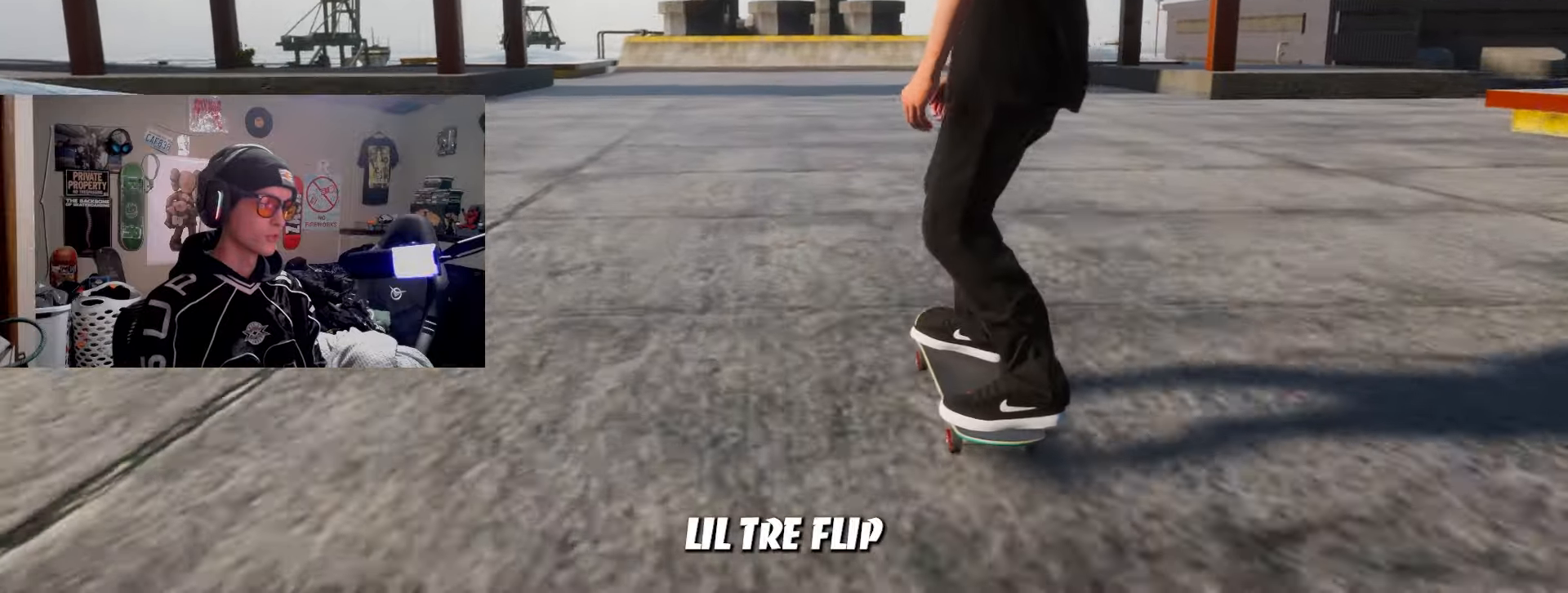
{"buttons": ["SQUARE"], "left_stick": "center", "right_stick": "center", "events": [[217, "SQUARE", "down"]]}
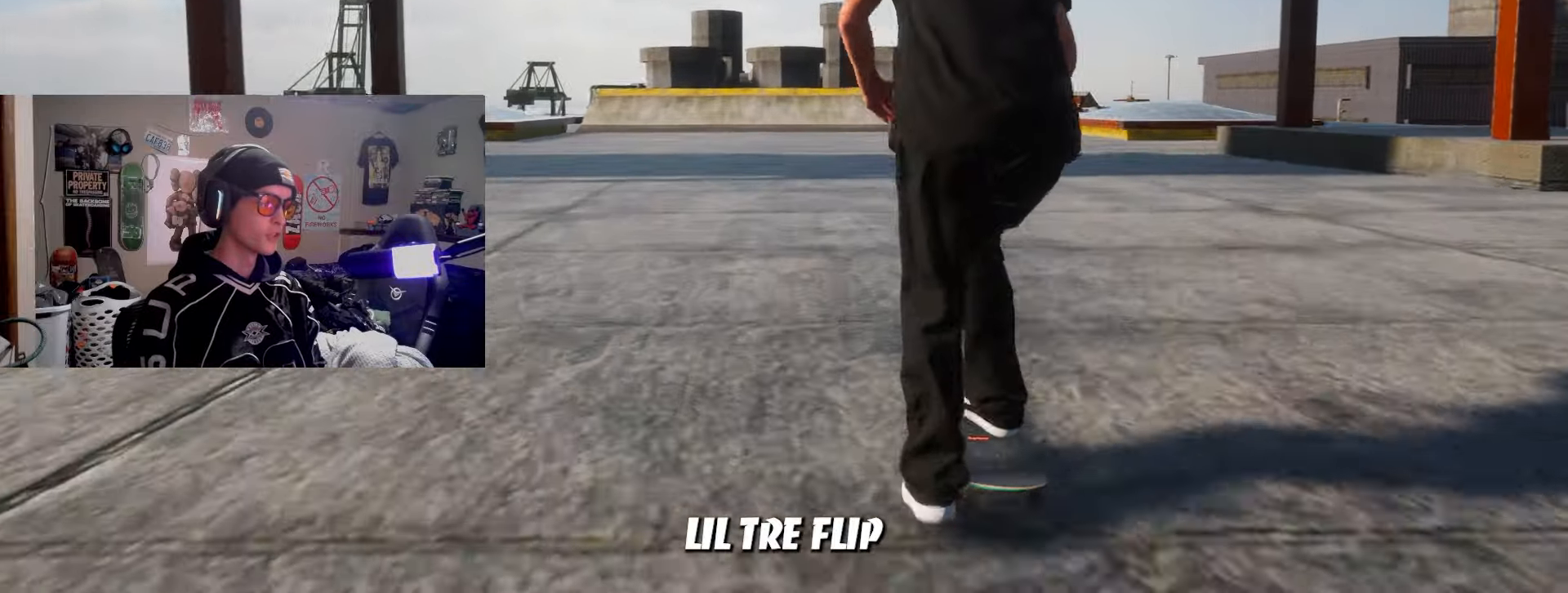
{"buttons": [], "left_stick": "center", "right_stick": "center", "events": [[83, "SQUARE", "up"], [167, "L2", "down"], [267, "L2", "up"]]}
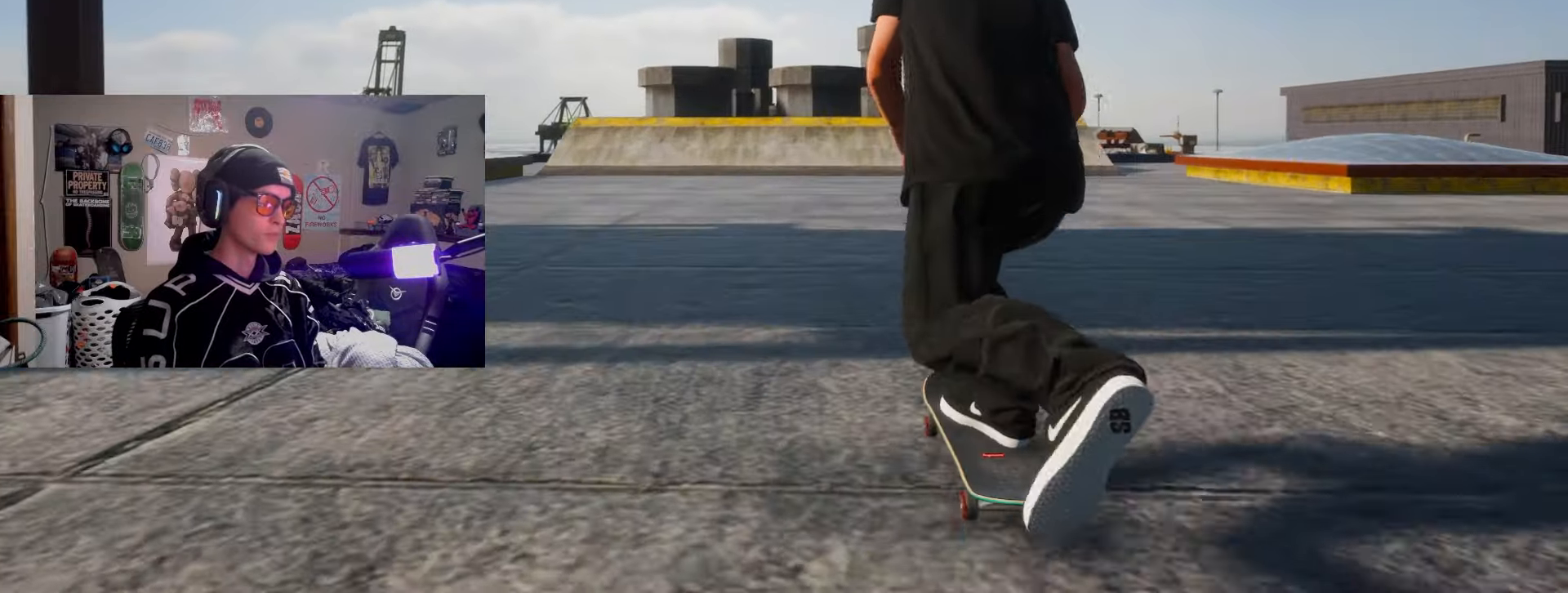
{"buttons": [], "left_stick": "center", "right_stick": "center", "events": []}
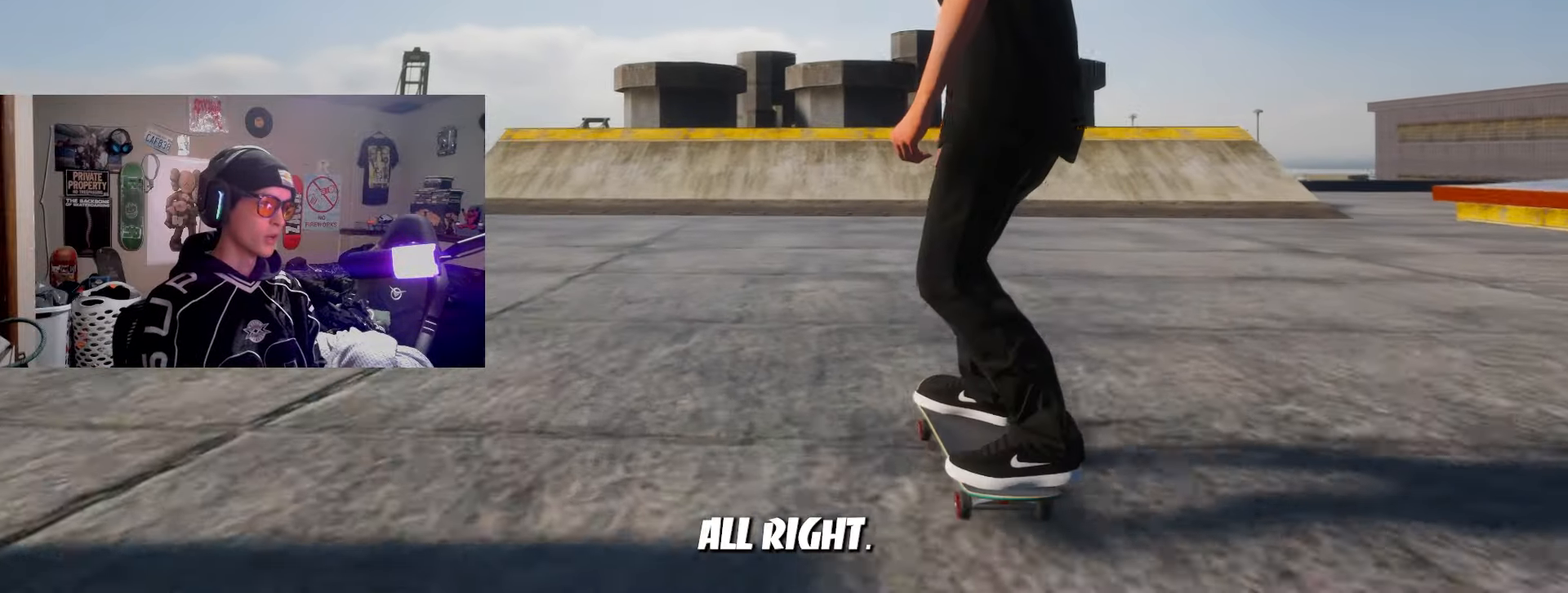
{"buttons": [], "left_stick": "down", "right_stick": "center", "events": [[83, "left_stick", "down"]]}
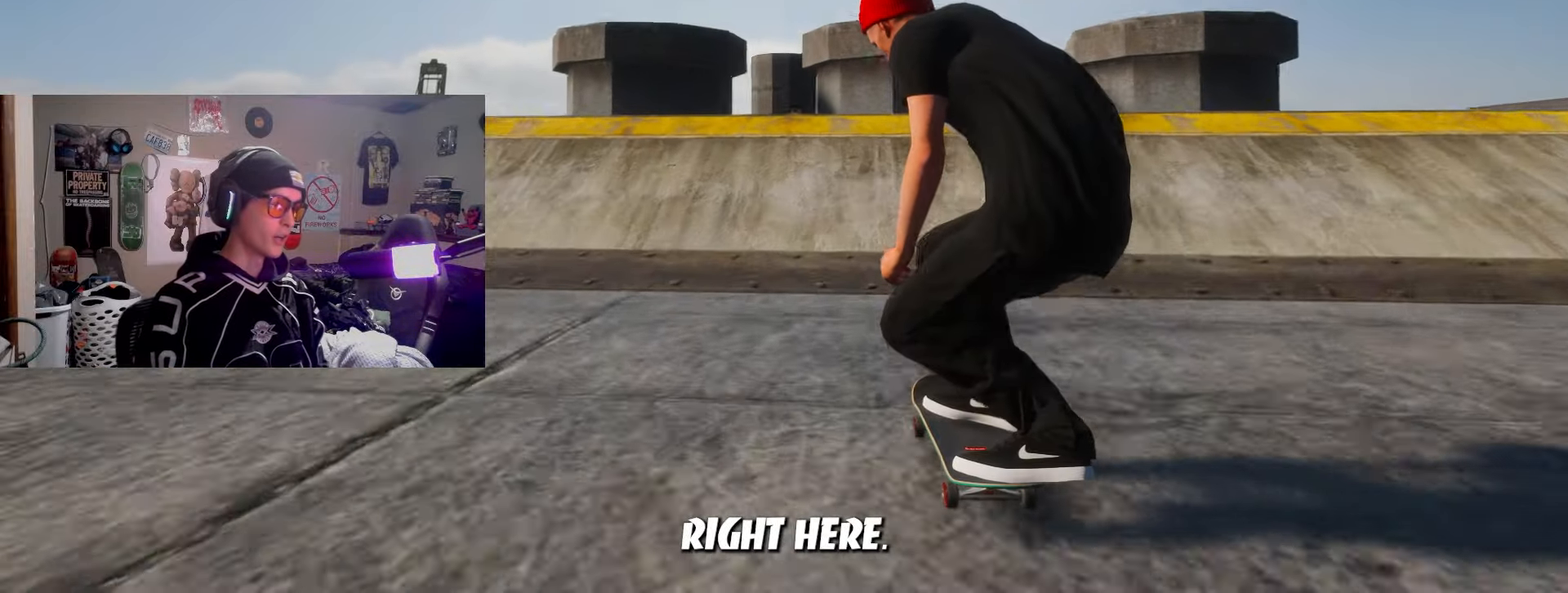
{"buttons": ["R2"], "left_stick": "center", "right_stick": "center", "events": [[367, "R2", "down"], [383, "left_stick", "center"]]}
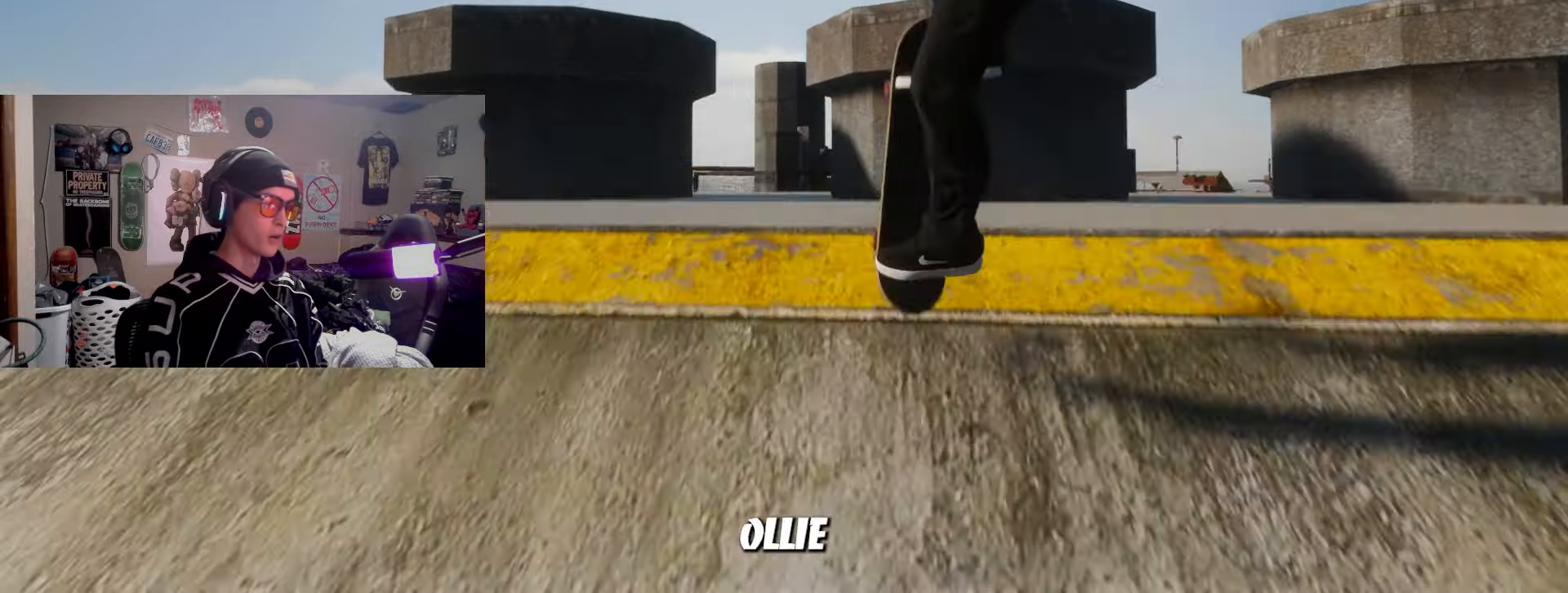
{"buttons": ["R1", "R2"], "left_stick": "center", "right_stick": "center", "events": [[17, "R1", "down"]]}
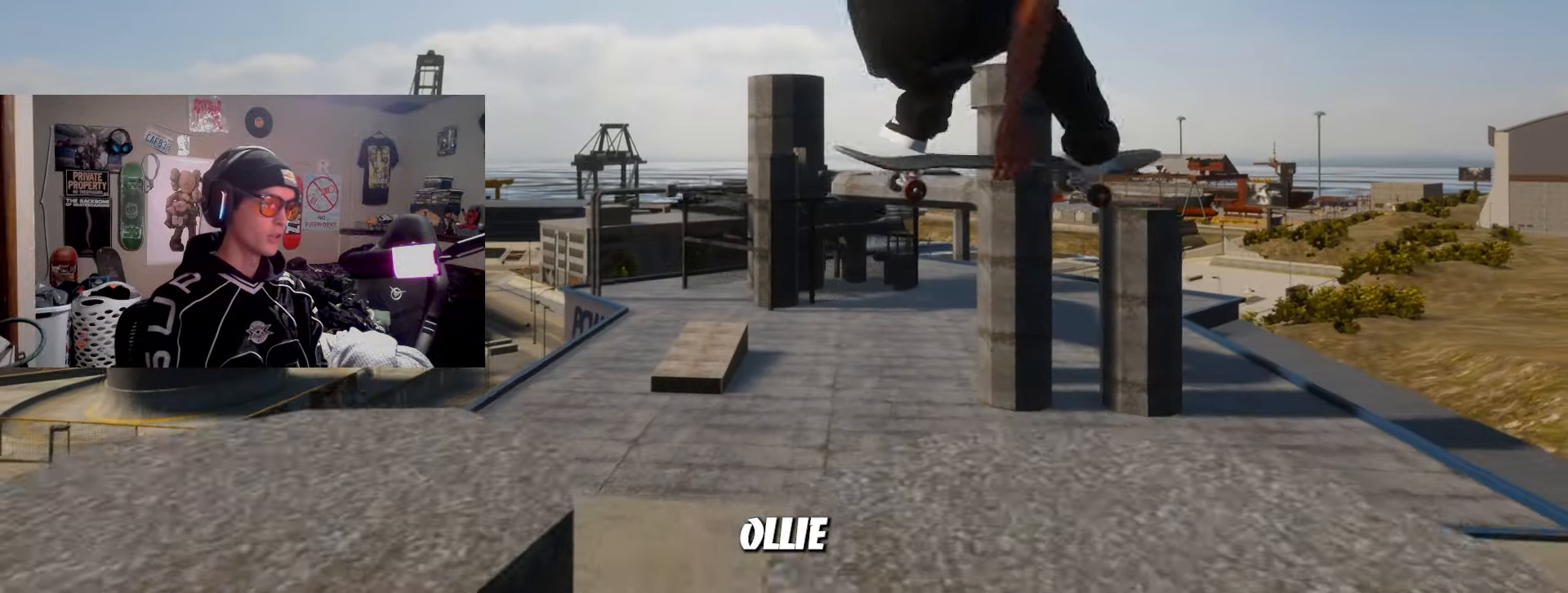
{"buttons": ["R1"], "left_stick": "center", "right_stick": "center", "events": [[400, "R2", "up"]]}
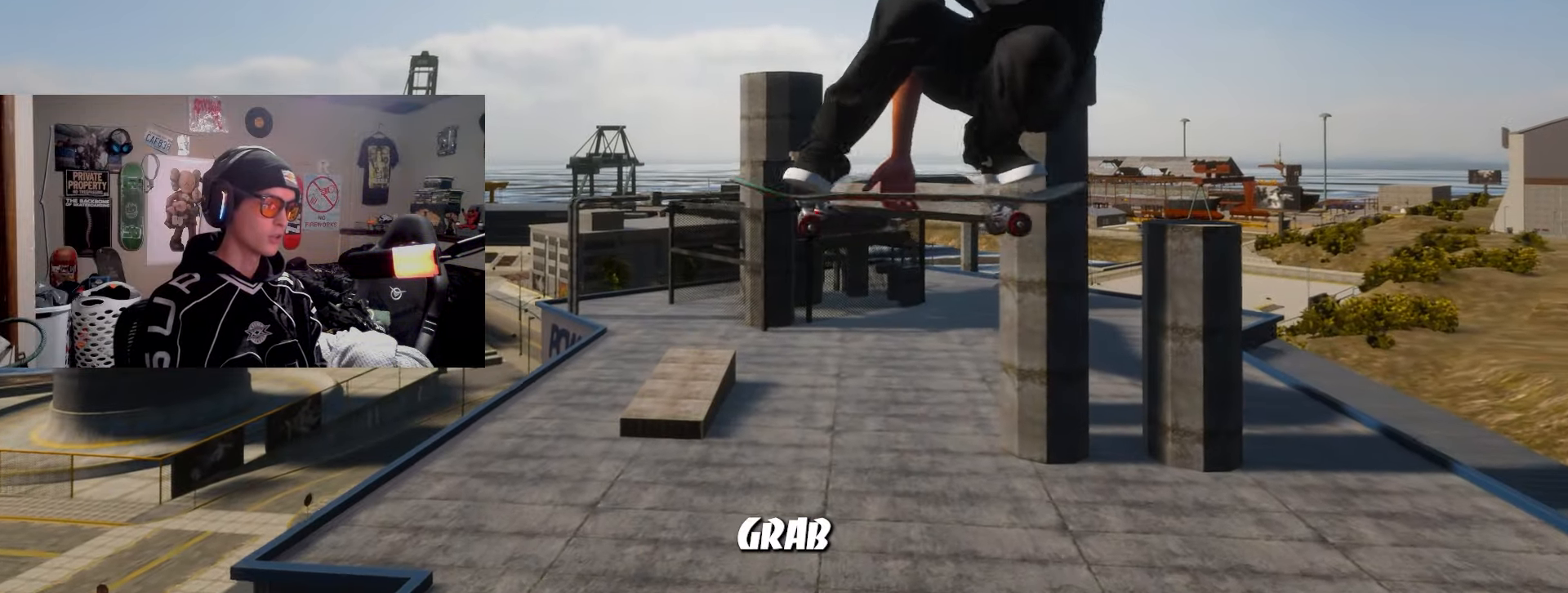
{"buttons": ["R1", "R2"], "left_stick": "center", "right_stick": "center", "events": [[250, "R2", "down"]]}
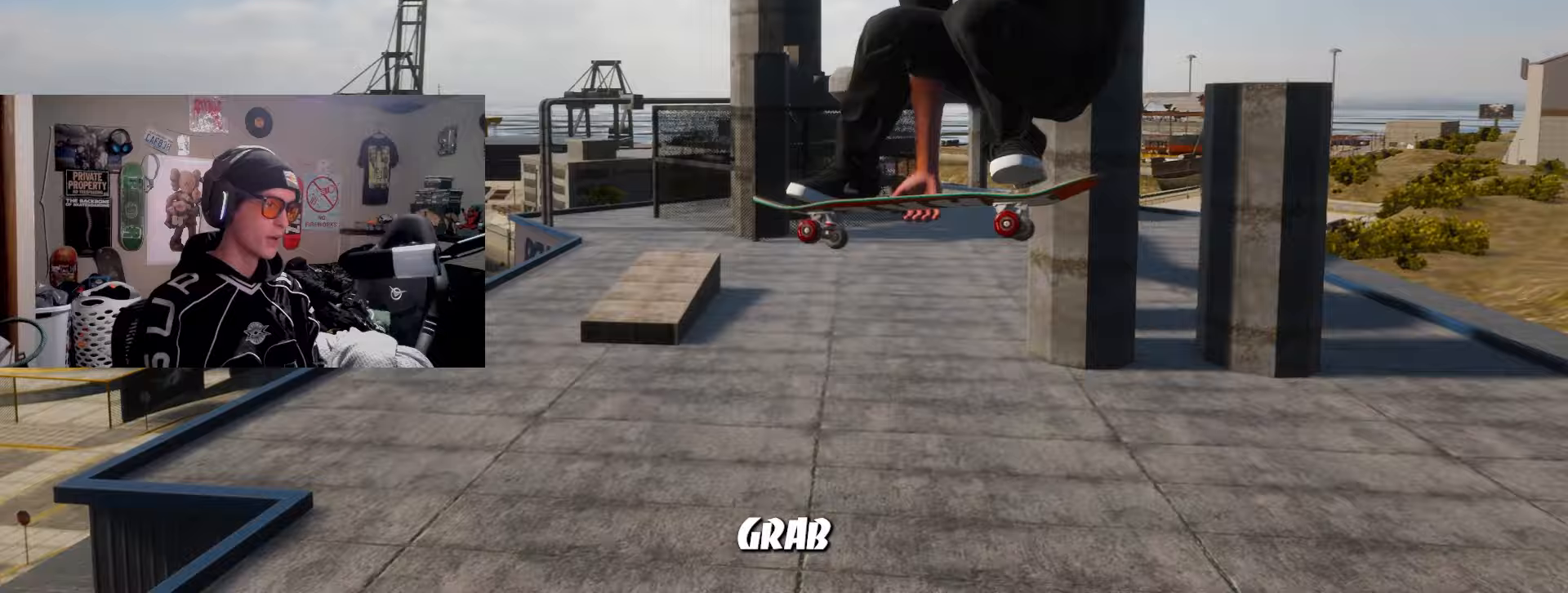
{"buttons": ["L2"], "left_stick": "center", "right_stick": "center", "events": [[67, "R1", "up"], [233, "R2", "up"], [483, "L2", "down"]]}
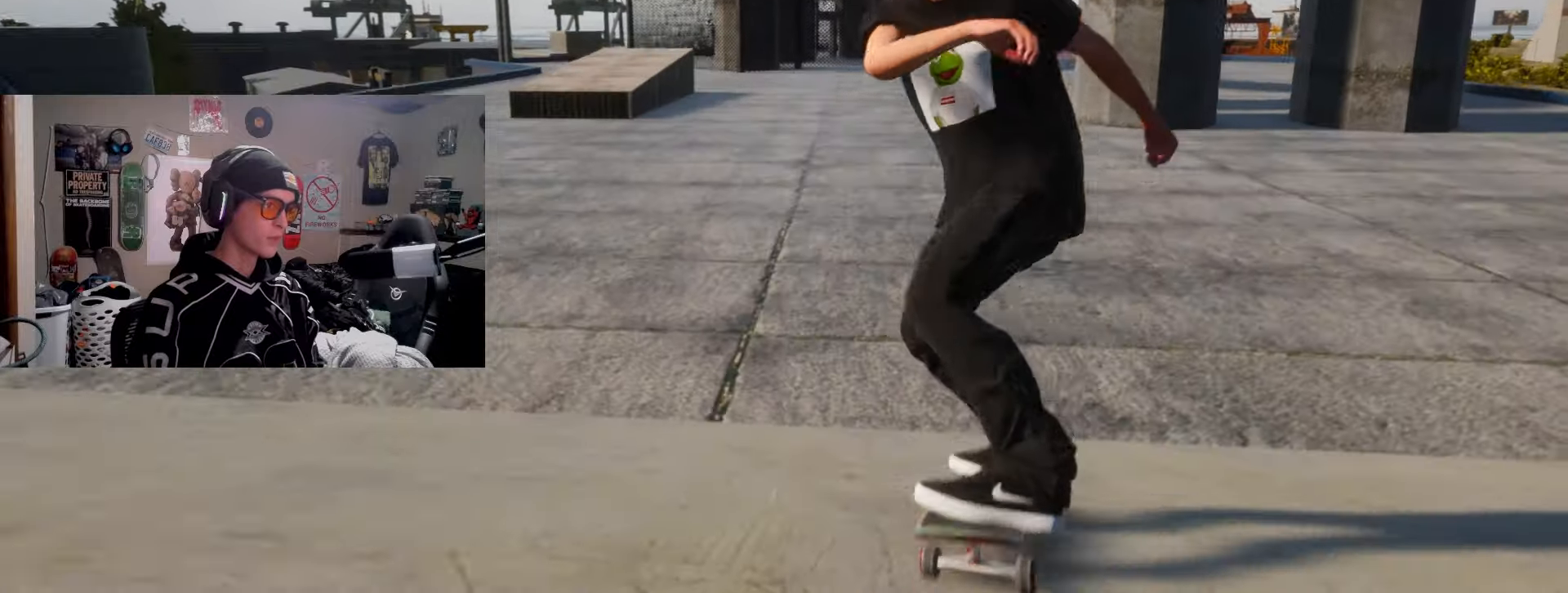
{"buttons": ["L2"], "left_stick": "center", "right_stick": "center", "events": [[167, "L2", "up"], [350, "L2", "down"]]}
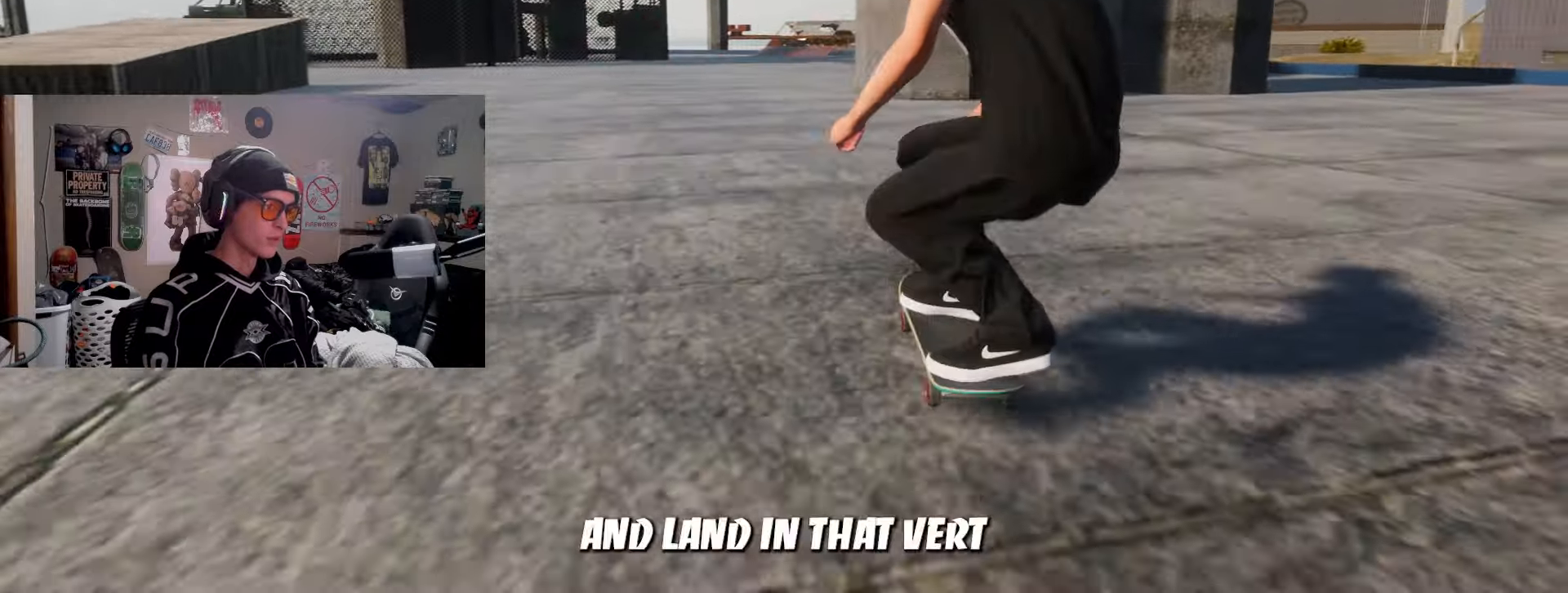
{"buttons": [], "left_stick": "down", "right_stick": "center", "events": [[150, "L2", "up"], [200, "left_stick", "down"], [433, "right_stick", "up-left"], [500, "right_stick", "center"]]}
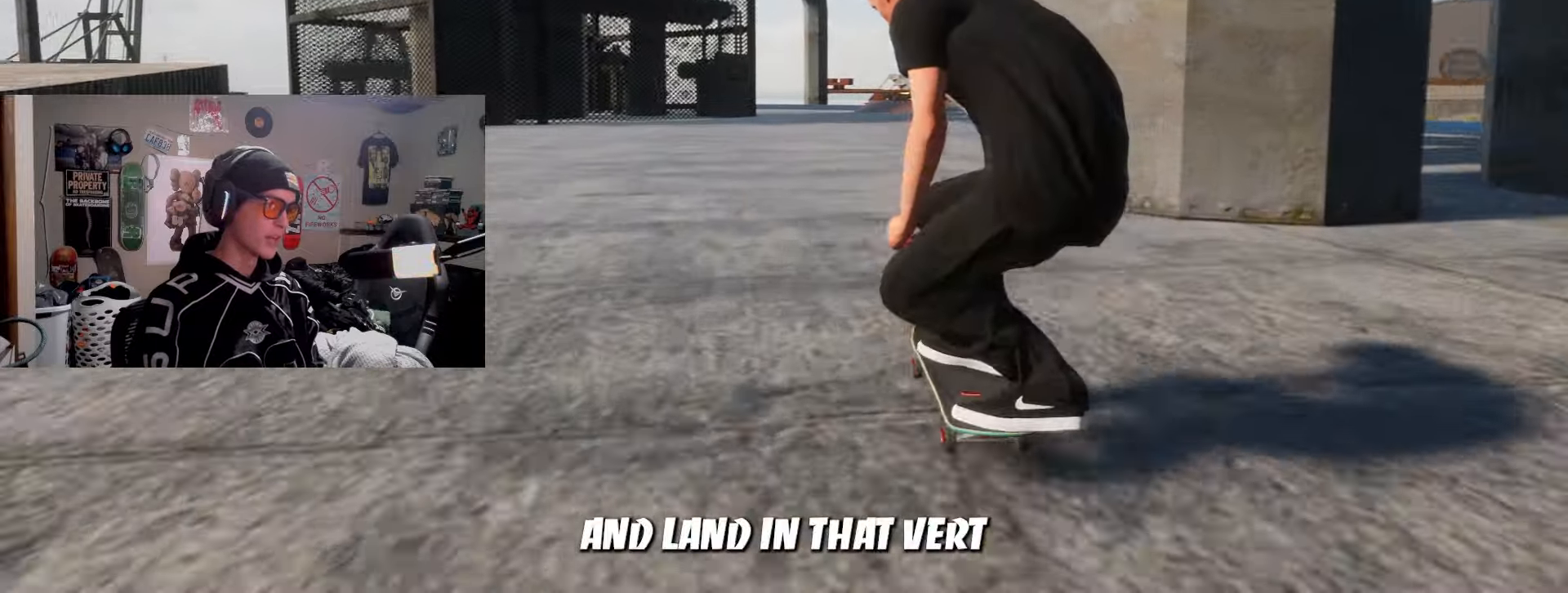
{"buttons": [], "left_stick": "center", "right_stick": "center", "events": [[50, "left_stick", "center"]]}
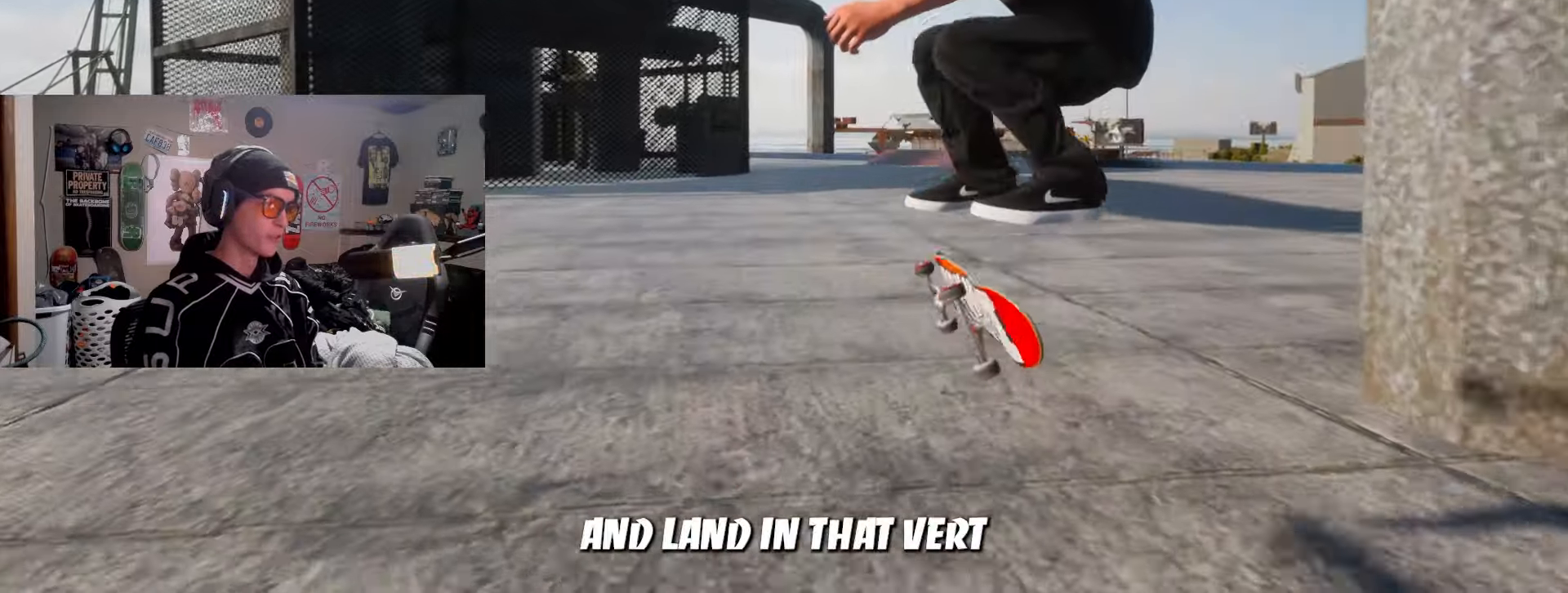
{"buttons": [], "left_stick": "center", "right_stick": "center", "events": [[350, "R2", "down"], [500, "R2", "up"]]}
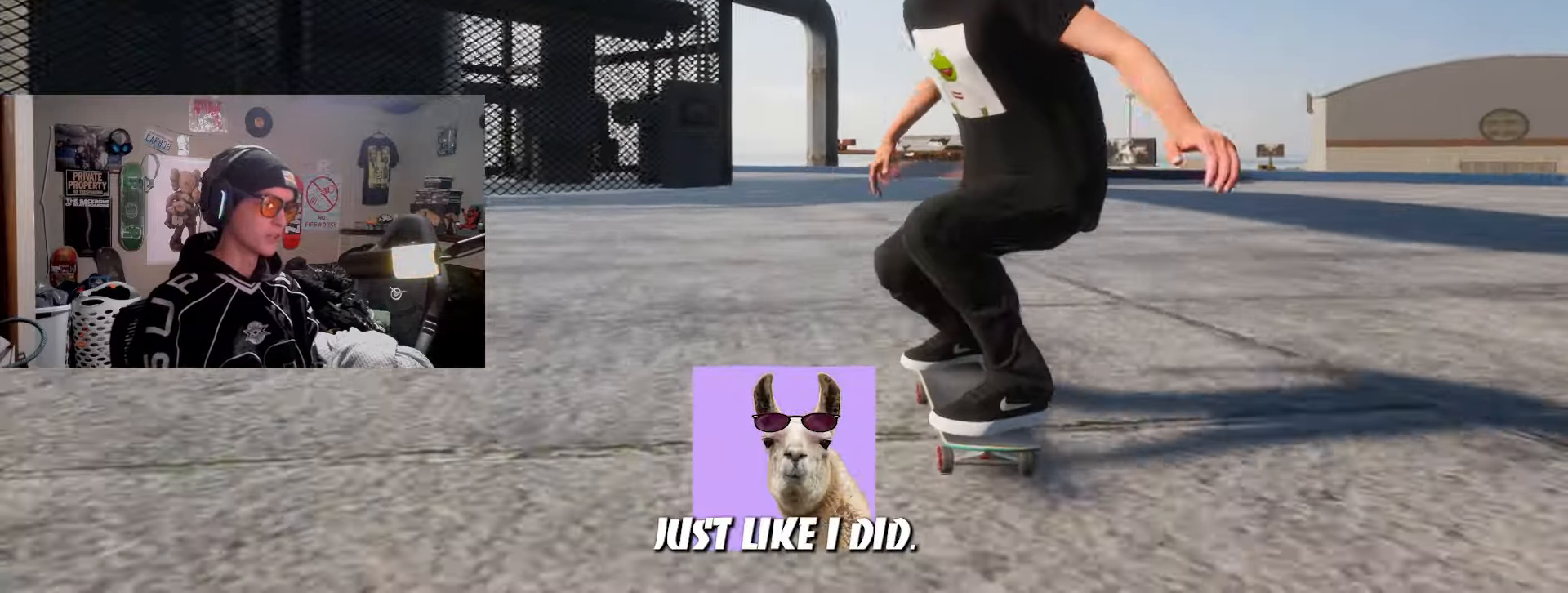
{"buttons": ["SQUARE"], "left_stick": "center", "right_stick": "center", "events": [[433, "SQUARE", "down"]]}